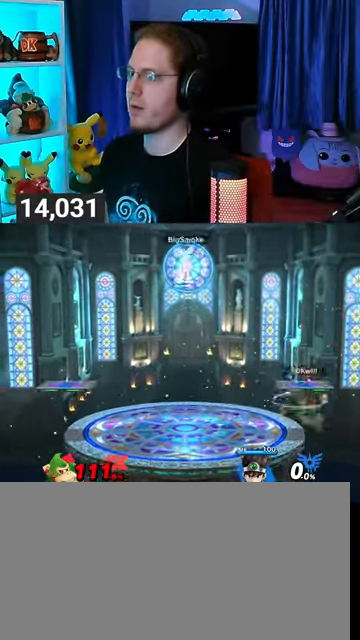
Gameplay with a controller (Nintendo layout); each line is a JSON object with the inputs held at the frame after it. "events" lists button and stick changes between this image and that frame as [ms after this image, input, new state], when the widget could be followed in between. Not read: L3 R3.
{"buttons": [], "left_stick": "left", "right_stick": "center", "events": [[33, "left_stick", "down"], [100, "left_stick", "center"], [167, "left_stick", "left"]]}
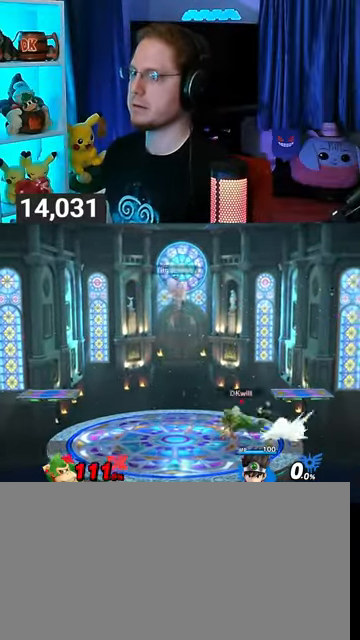
{"buttons": [], "left_stick": "left", "right_stick": "center", "events": []}
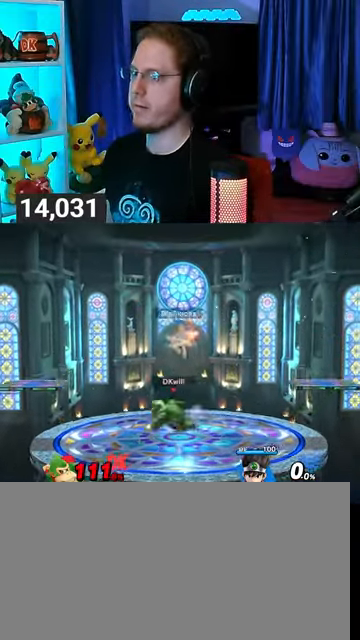
{"buttons": [], "left_stick": "left", "right_stick": "center", "events": []}
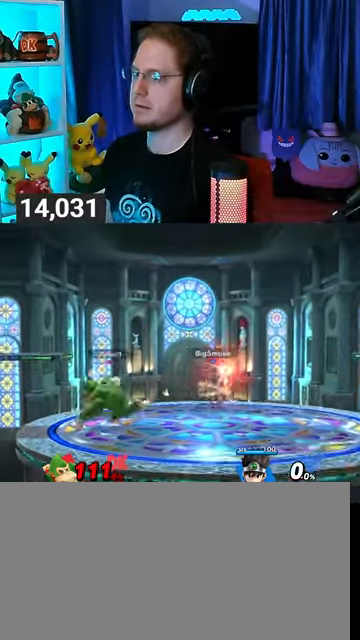
{"buttons": [], "left_stick": "right", "right_stick": "center", "events": [[100, "left_stick", "right"]]}
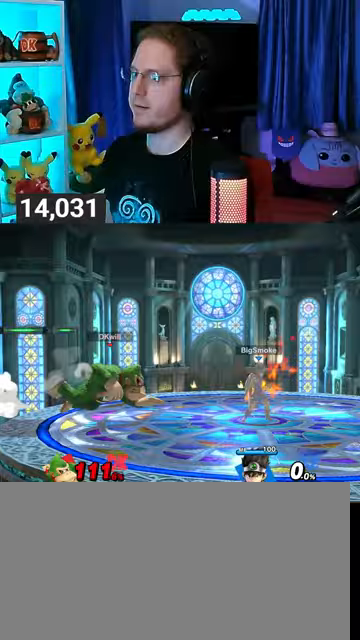
{"buttons": ["Y", "R1"], "left_stick": "left", "right_stick": "center", "events": [[67, "R1", "down"], [300, "left_stick", "center"], [367, "Y", "down"], [467, "left_stick", "left"]]}
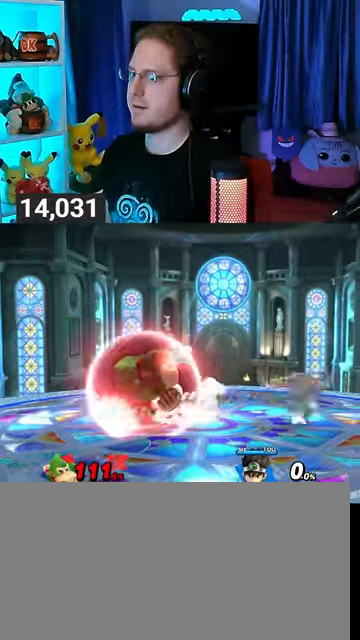
{"buttons": [], "left_stick": "center", "right_stick": "center", "events": [[133, "Y", "up"], [200, "R1", "up"], [300, "left_stick", "down-left"], [500, "left_stick", "center"]]}
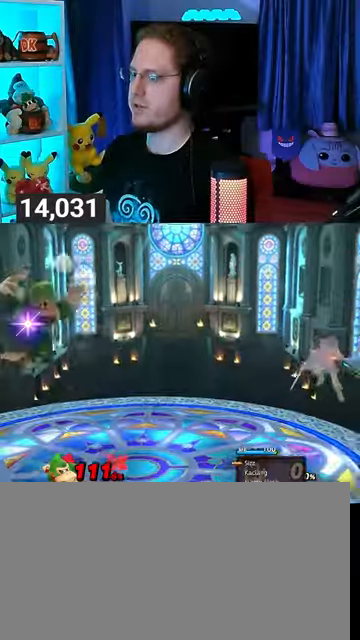
{"buttons": ["Y"], "left_stick": "right", "right_stick": "center", "events": [[167, "left_stick", "right"], [400, "Y", "down"]]}
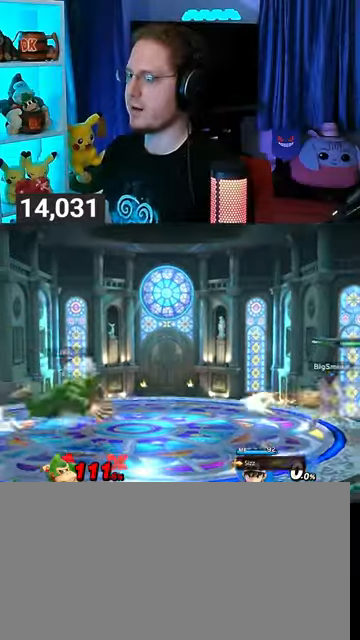
{"buttons": [], "left_stick": "up-right", "right_stick": "center", "events": [[133, "Y", "up"], [400, "left_stick", "up-right"]]}
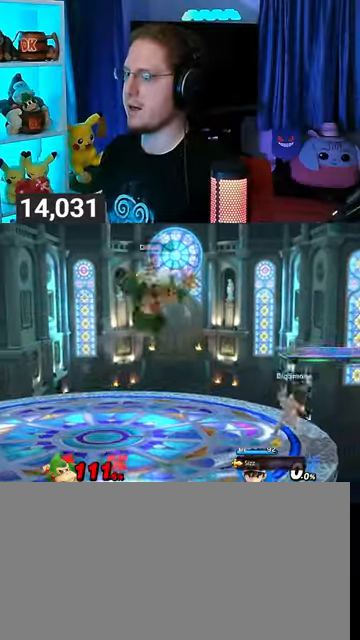
{"buttons": [], "left_stick": "up-left", "right_stick": "center", "events": [[33, "left_stick", "down-right"], [100, "left_stick", "center"], [133, "Y", "down"], [267, "Y", "up"], [267, "left_stick", "left"], [433, "left_stick", "up-left"]]}
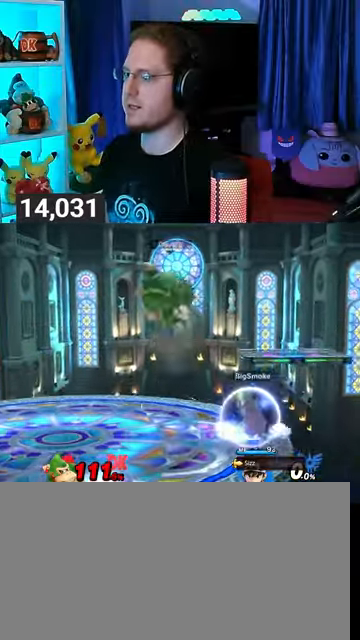
{"buttons": [], "left_stick": "left", "right_stick": "center", "events": [[33, "right_stick", "right"], [100, "right_stick", "center"], [167, "left_stick", "down-left"], [300, "left_stick", "left"]]}
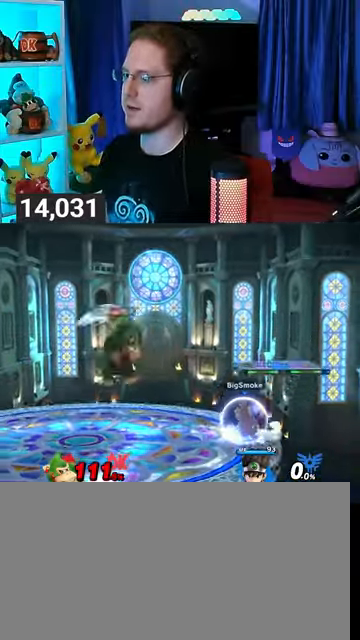
{"buttons": [], "left_stick": "center", "right_stick": "center", "events": [[133, "left_stick", "center"], [267, "left_stick", "left"], [400, "left_stick", "center"]]}
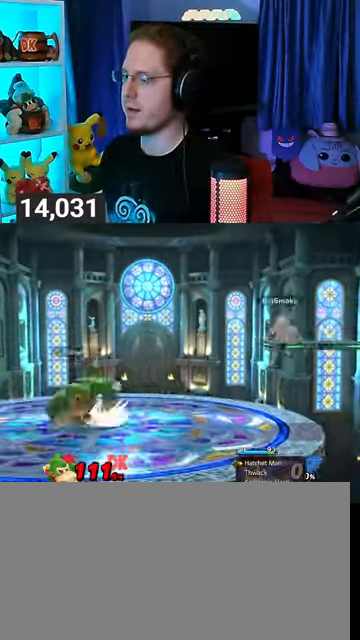
{"buttons": ["Y"], "left_stick": "right", "right_stick": "center", "events": [[100, "left_stick", "right"], [367, "left_stick", "left"], [400, "Y", "down"], [433, "left_stick", "right"]]}
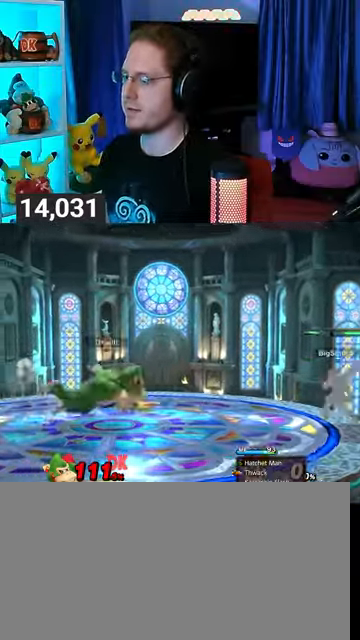
{"buttons": [], "left_stick": "right", "right_stick": "center", "events": [[100, "Y", "up"]]}
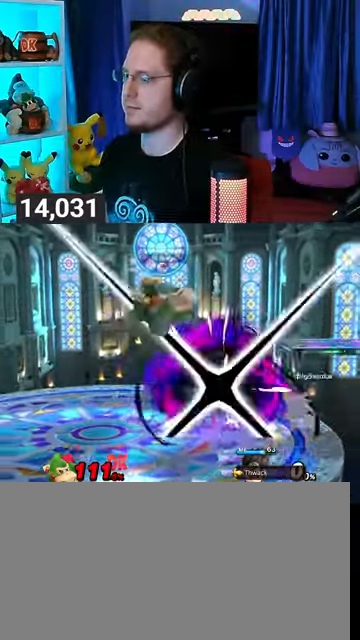
{"buttons": [], "left_stick": "right", "right_stick": "center", "events": [[133, "left_stick", "center"], [300, "left_stick", "right"]]}
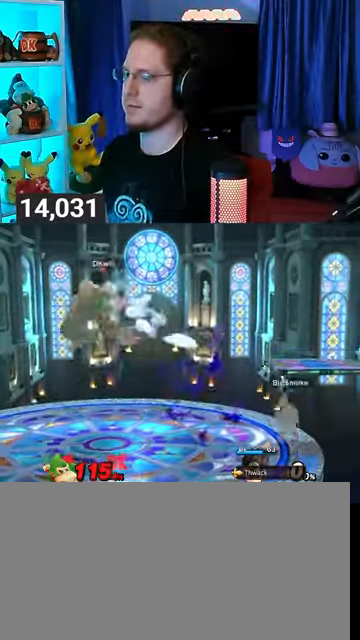
{"buttons": ["Y"], "left_stick": "right", "right_stick": "center", "events": [[133, "left_stick", "center"], [333, "Y", "down"], [367, "left_stick", "right"], [400, "Y", "up"], [433, "Y", "down"]]}
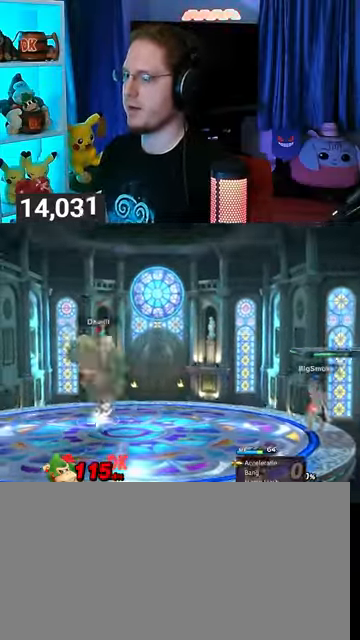
{"buttons": [], "left_stick": "right", "right_stick": "center", "events": [[33, "Y", "up"], [100, "Y", "down"], [300, "Y", "up"]]}
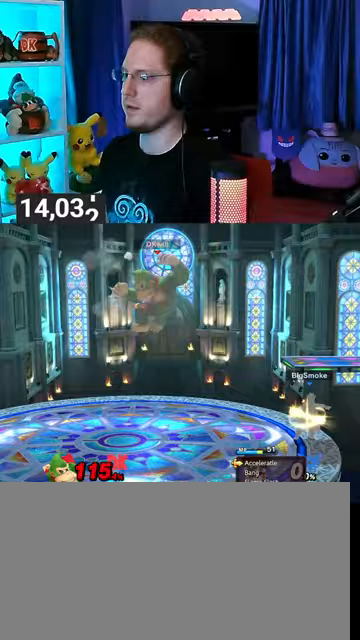
{"buttons": ["Y"], "left_stick": "down-right", "right_stick": "center", "events": [[33, "B", "down"], [33, "left_stick", "center"], [100, "B", "up"], [167, "left_stick", "down-right"], [433, "Y", "down"]]}
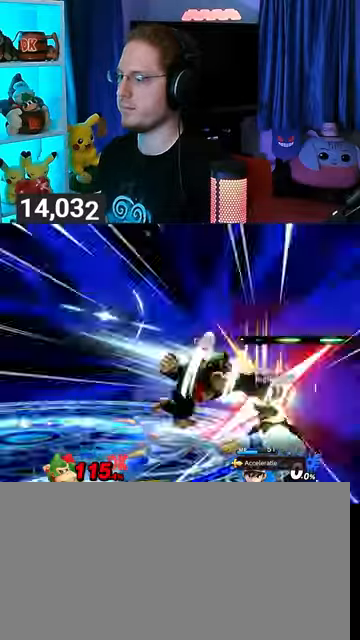
{"buttons": ["Y"], "left_stick": "down-right", "right_stick": "center", "events": []}
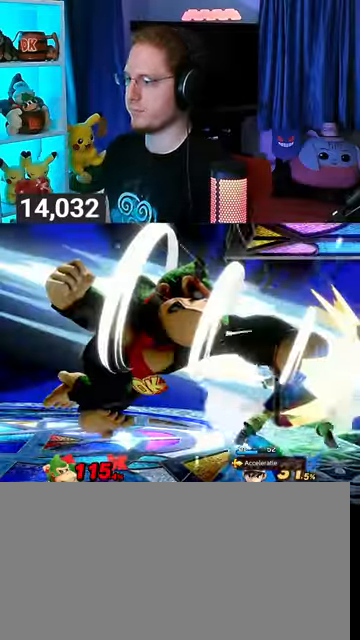
{"buttons": [], "left_stick": "right", "right_stick": "center", "events": [[67, "left_stick", "center"], [100, "Y", "up"], [433, "left_stick", "right"]]}
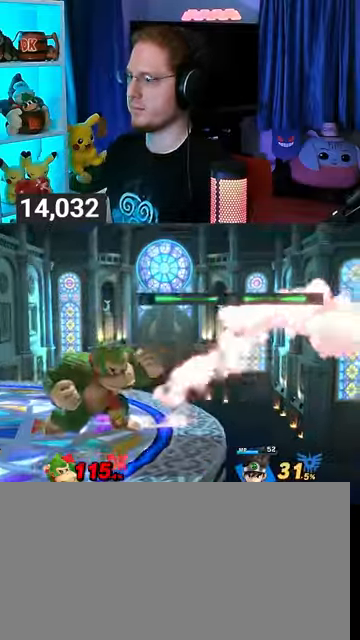
{"buttons": [], "left_stick": "left", "right_stick": "center", "events": [[33, "Y", "down"], [67, "A", "down"], [67, "Y", "up"], [133, "A", "up"], [467, "left_stick", "left"]]}
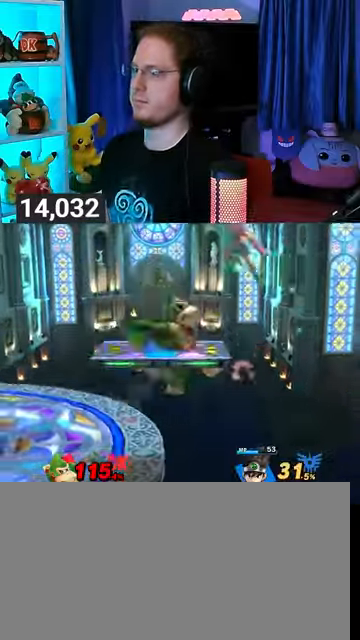
{"buttons": [], "left_stick": "left", "right_stick": "center", "events": []}
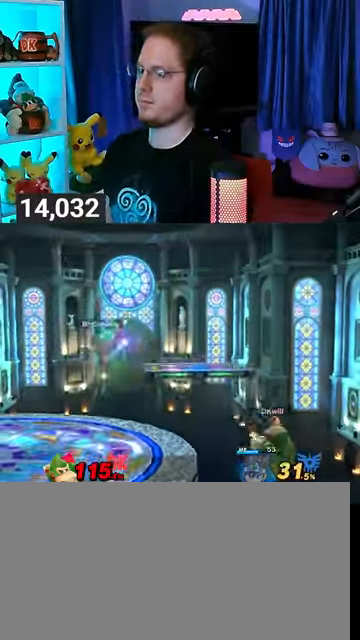
{"buttons": [], "left_stick": "up-left", "right_stick": "center", "events": [[267, "left_stick", "up-left"], [333, "Y", "down"], [433, "Y", "up"]]}
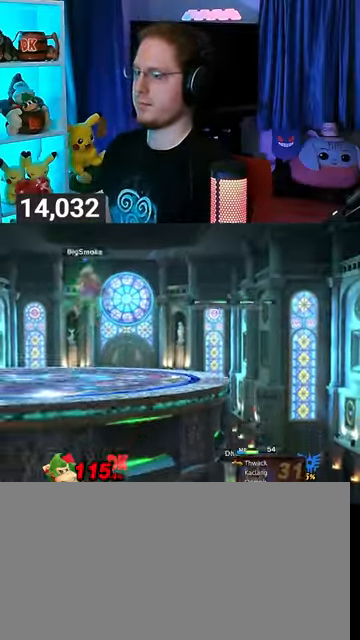
{"buttons": [], "left_stick": "center", "right_stick": "center", "events": [[33, "B", "down"], [100, "B", "up"], [100, "left_stick", "down-left"], [167, "left_stick", "left"], [467, "left_stick", "center"]]}
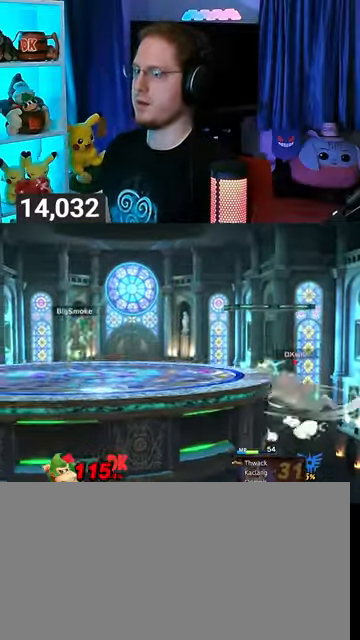
{"buttons": [], "left_stick": "left", "right_stick": "center", "events": [[133, "Y", "down"], [233, "left_stick", "left"], [400, "Y", "up"]]}
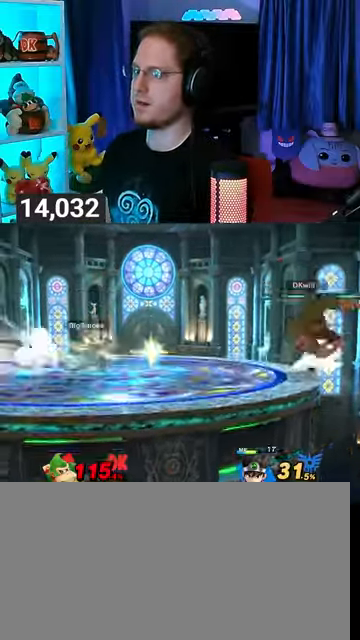
{"buttons": ["Y"], "left_stick": "left", "right_stick": "center", "events": [[67, "left_stick", "center"], [100, "B", "down"], [233, "B", "up"], [367, "left_stick", "left"], [400, "Y", "down"], [467, "Y", "up"], [500, "Y", "down"]]}
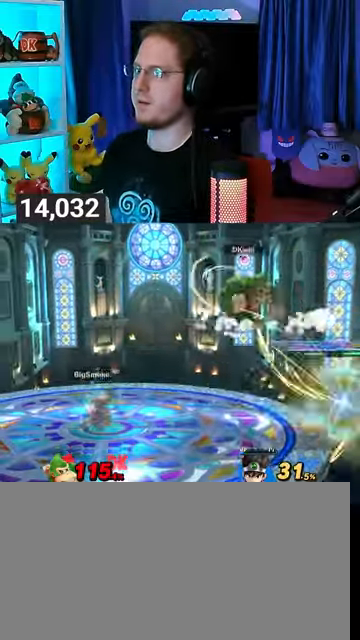
{"buttons": [], "left_stick": "down", "right_stick": "center", "events": [[67, "Y", "up"], [167, "Y", "down"], [233, "Y", "up"], [267, "Y", "down"], [367, "Y", "up"], [467, "left_stick", "down"]]}
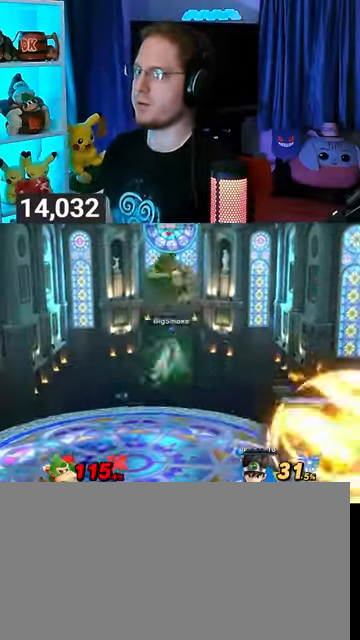
{"buttons": [], "left_stick": "center", "right_stick": "center", "events": [[33, "X", "down"], [33, "left_stick", "center"], [100, "X", "up"], [300, "left_stick", "left"], [500, "left_stick", "center"]]}
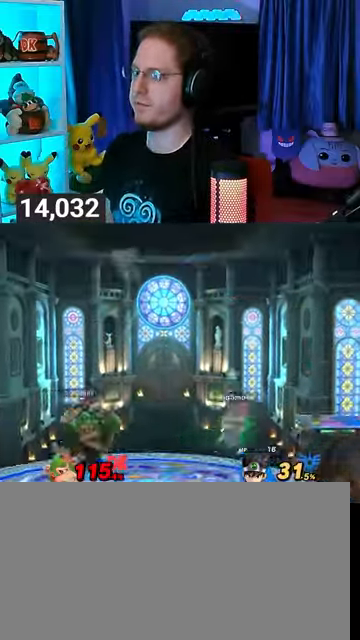
{"buttons": [], "left_stick": "center", "right_stick": "center", "events": [[267, "left_stick", "left"], [400, "left_stick", "center"]]}
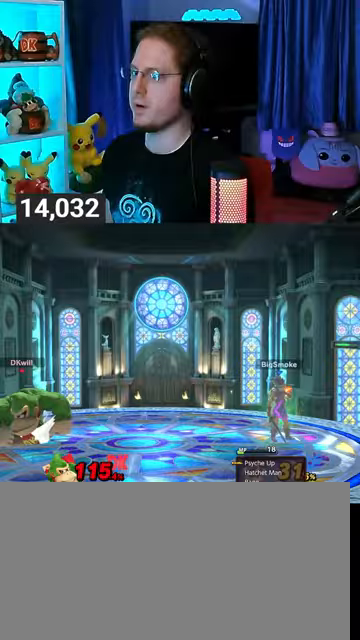
{"buttons": ["A", "Y"], "left_stick": "right", "right_stick": "center", "events": [[67, "left_stick", "right"], [367, "left_stick", "left"], [433, "Y", "down"], [467, "left_stick", "right"], [500, "A", "down"]]}